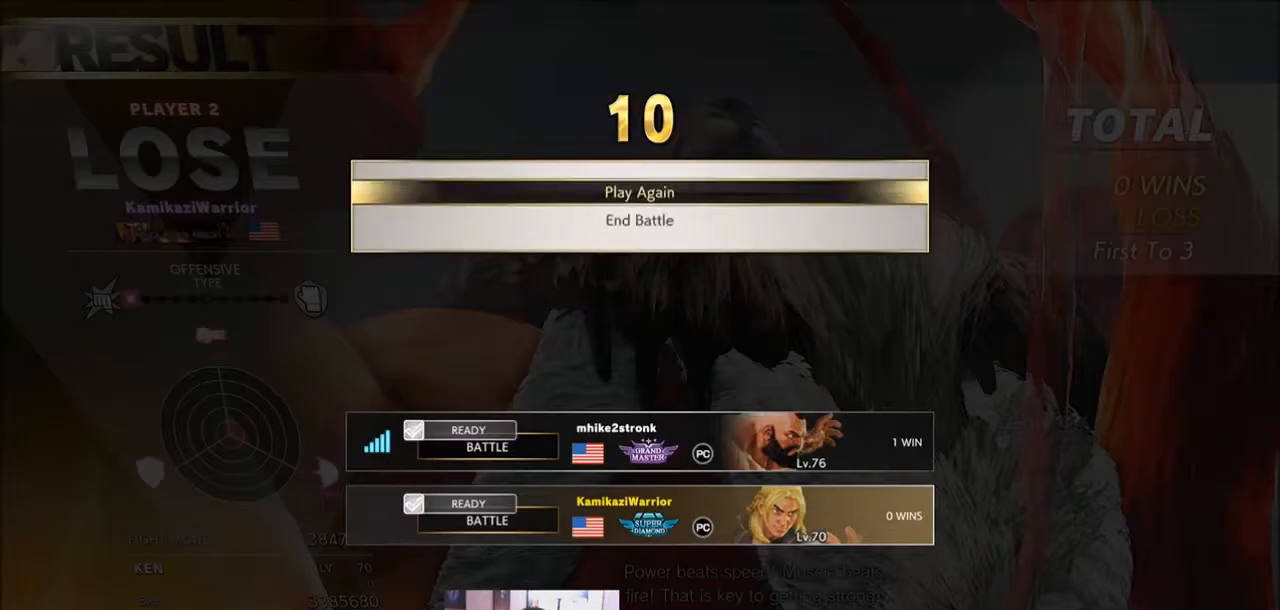
Gameplay with a controller (arcade stick); each line is a JSON object with the inputs held at the frame after it. "events" lists button and stick changes between this image and that frame as [ms after this image, input, new state], when the widget could be followed in between. Not read: HK L3 LK MK R3.
{"buttons": [], "left_stick": "center", "events": [[200, "CROSS", "down"], [333, "CROSS", "up"]]}
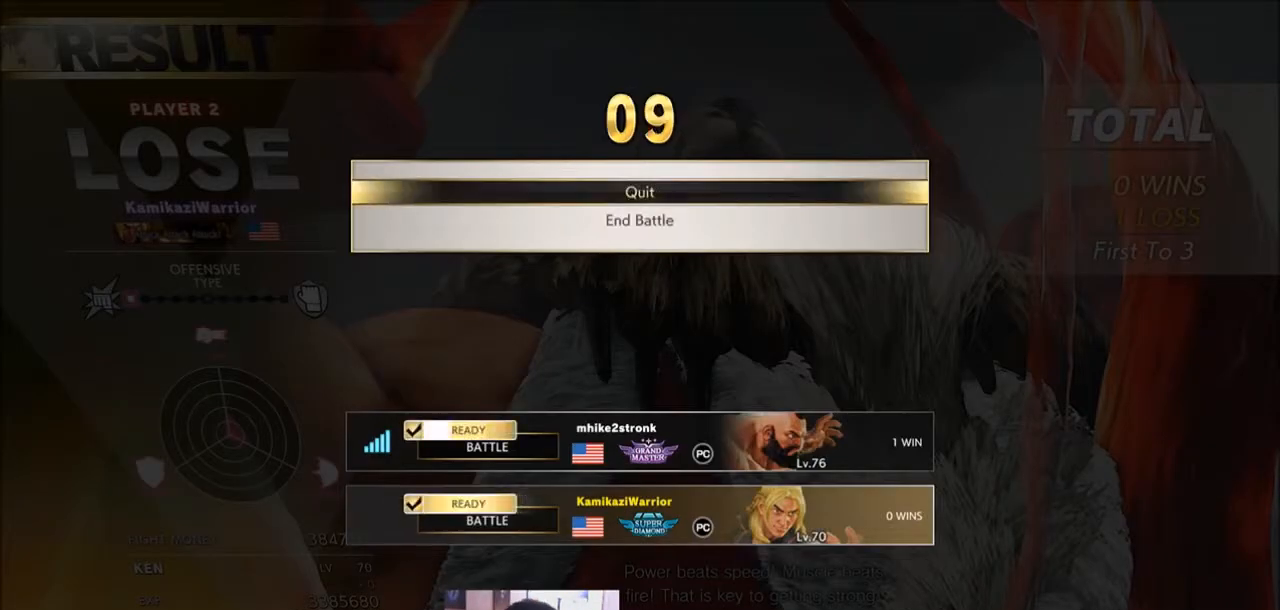
{"buttons": [], "left_stick": "center", "events": []}
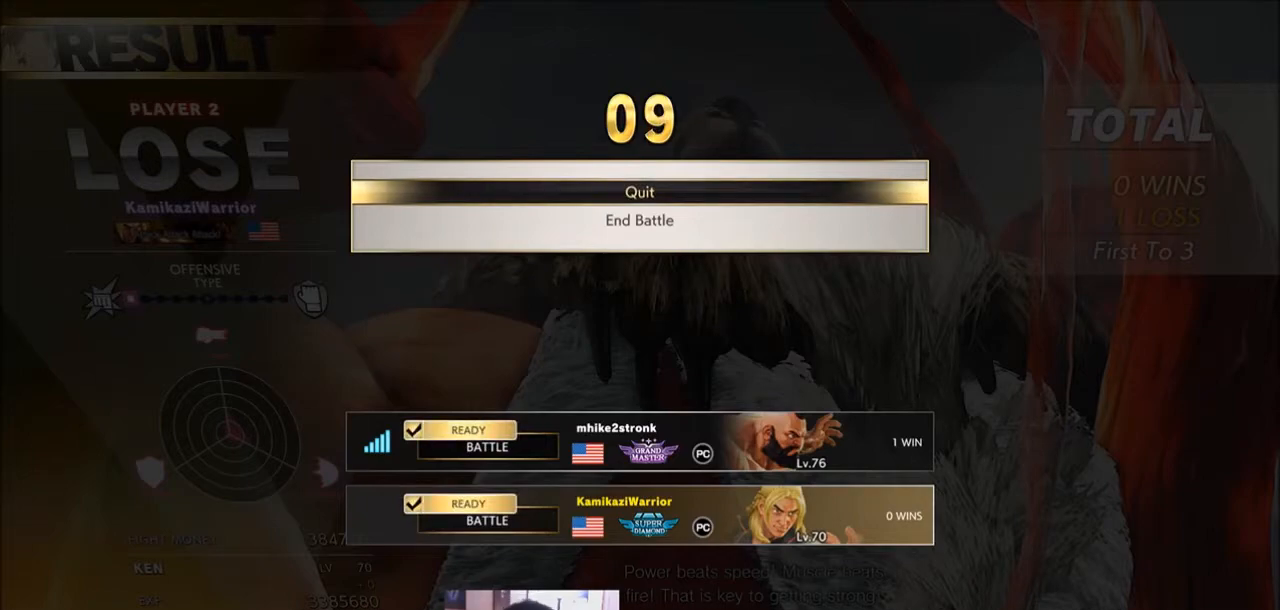
{"buttons": [], "left_stick": "center", "events": []}
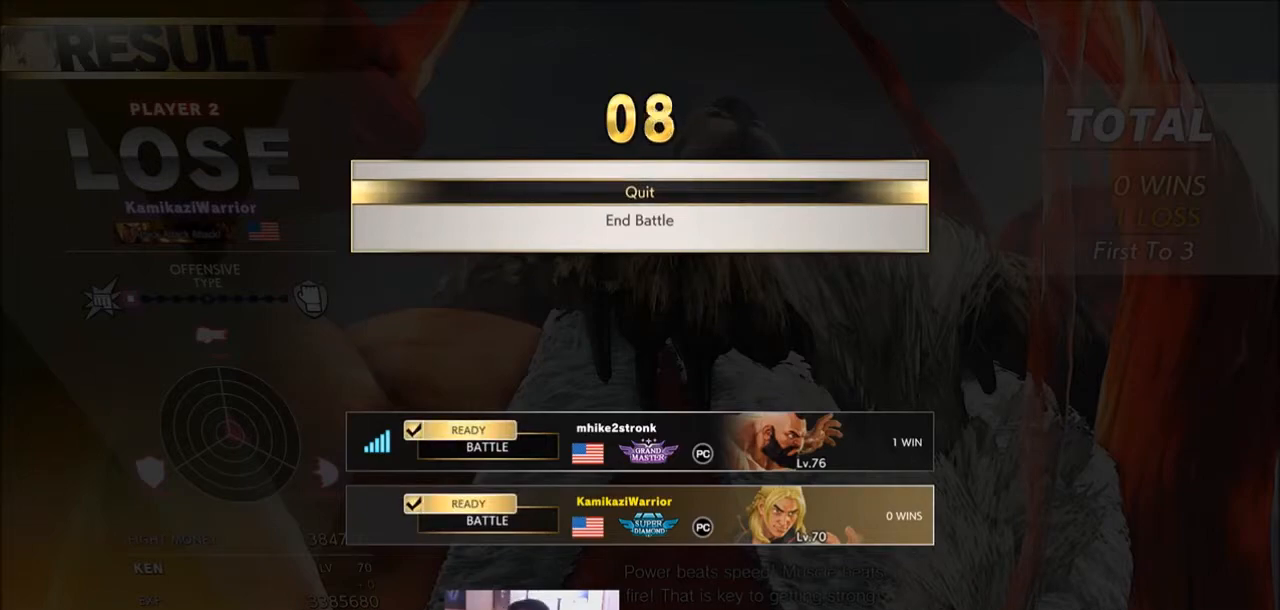
{"buttons": [], "left_stick": "center", "events": []}
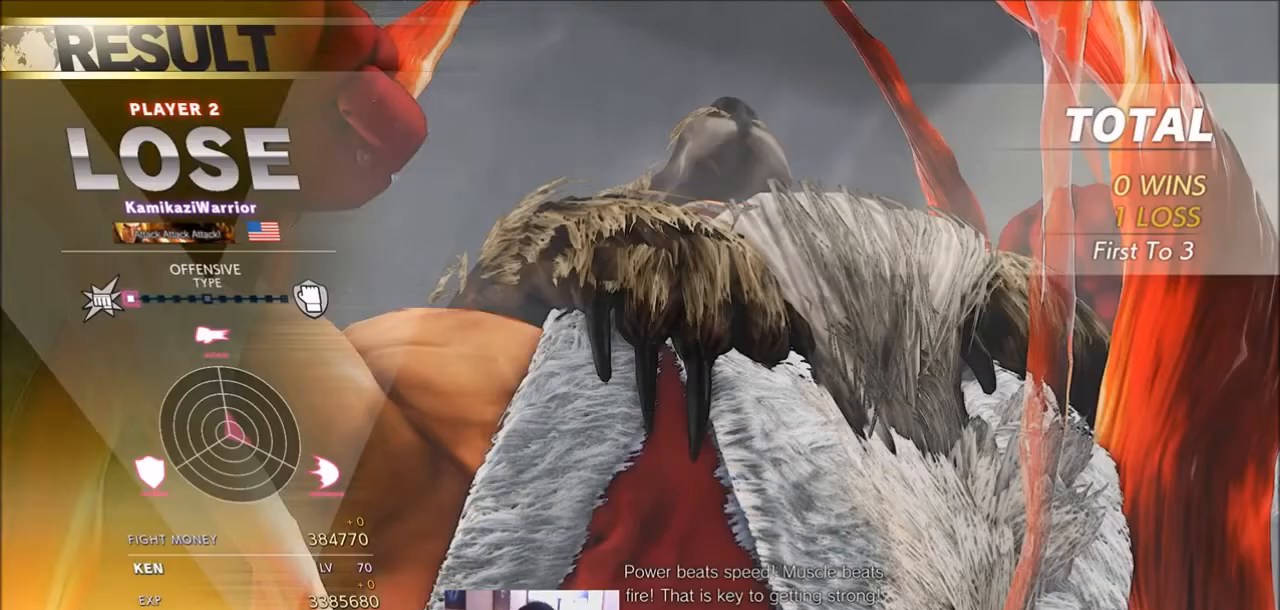
{"buttons": [], "left_stick": "center", "events": []}
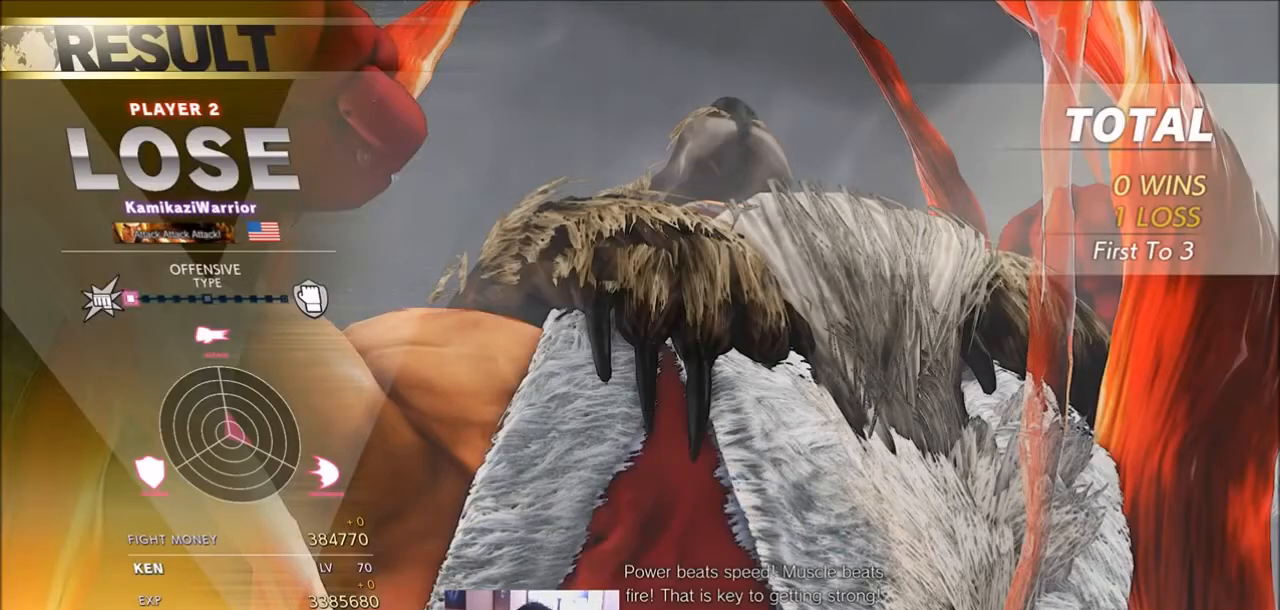
{"buttons": [], "left_stick": "center", "events": []}
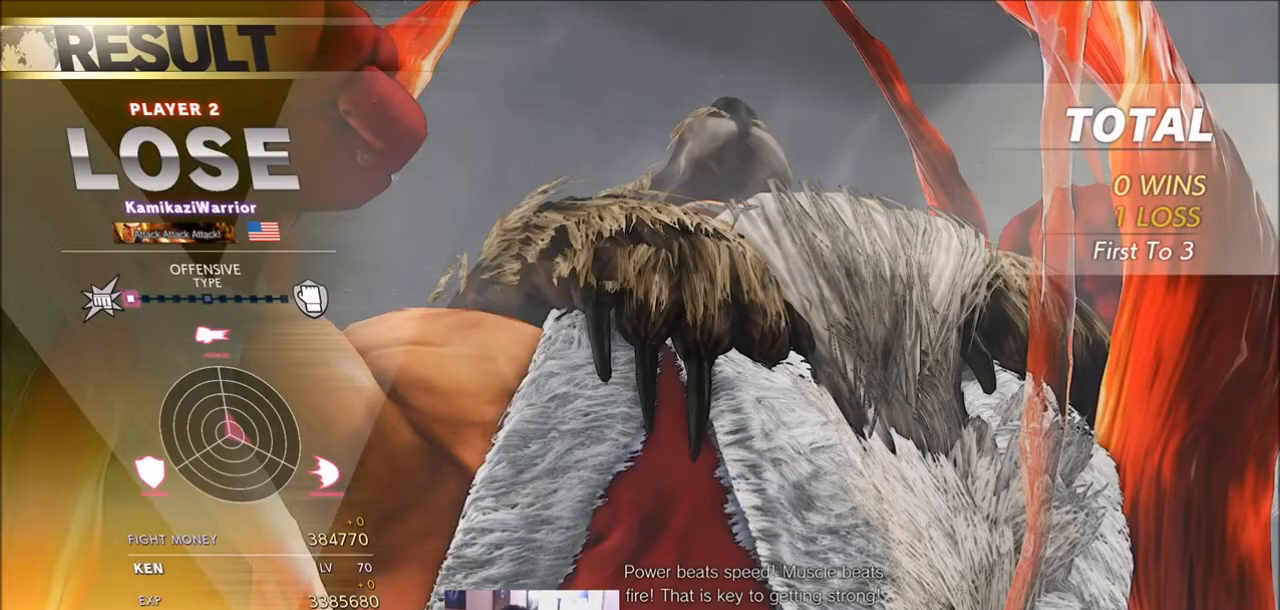
{"buttons": ["TRIANGLE", "R1"], "left_stick": "center", "events": [[467, "R1", "down"], [500, "TRIANGLE", "down"]]}
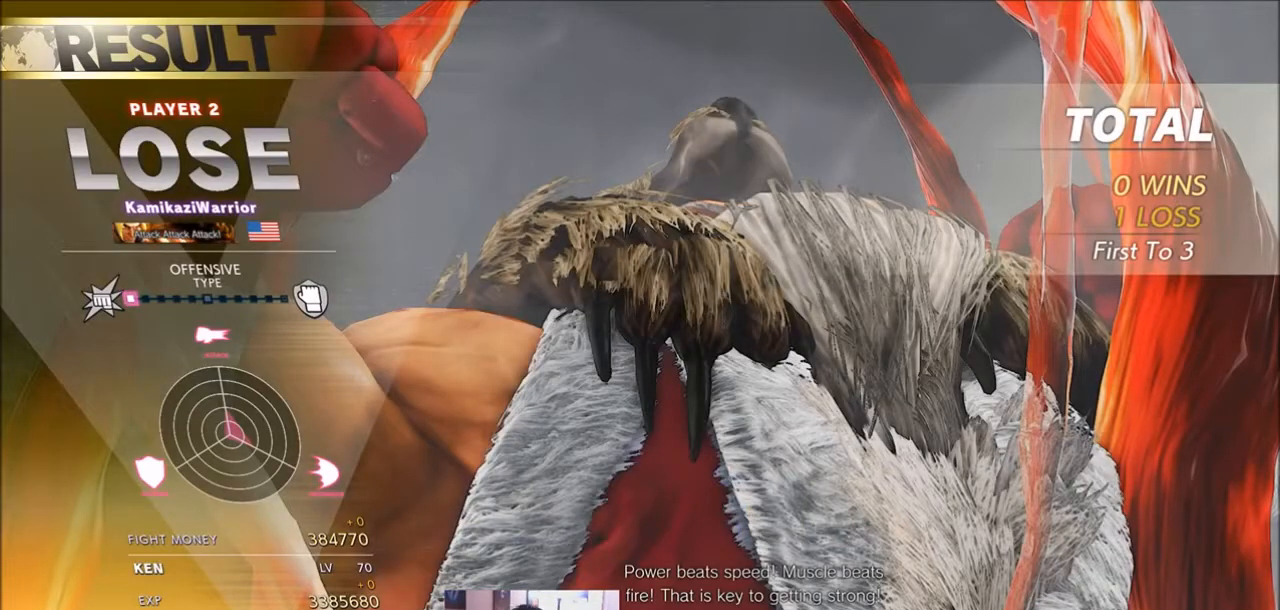
{"buttons": [], "left_stick": "center", "events": [[100, "R1", "up"], [100, "TRIANGLE", "up"], [267, "R1", "down"], [401, "R1", "up"]]}
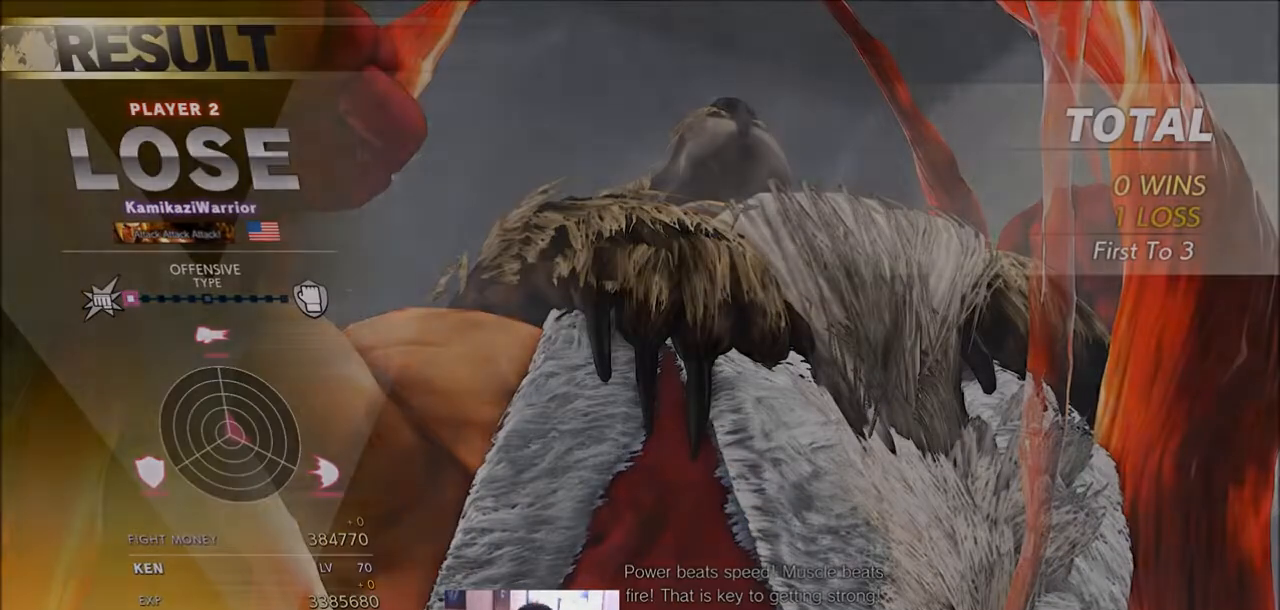
{"buttons": [], "left_stick": "center", "events": []}
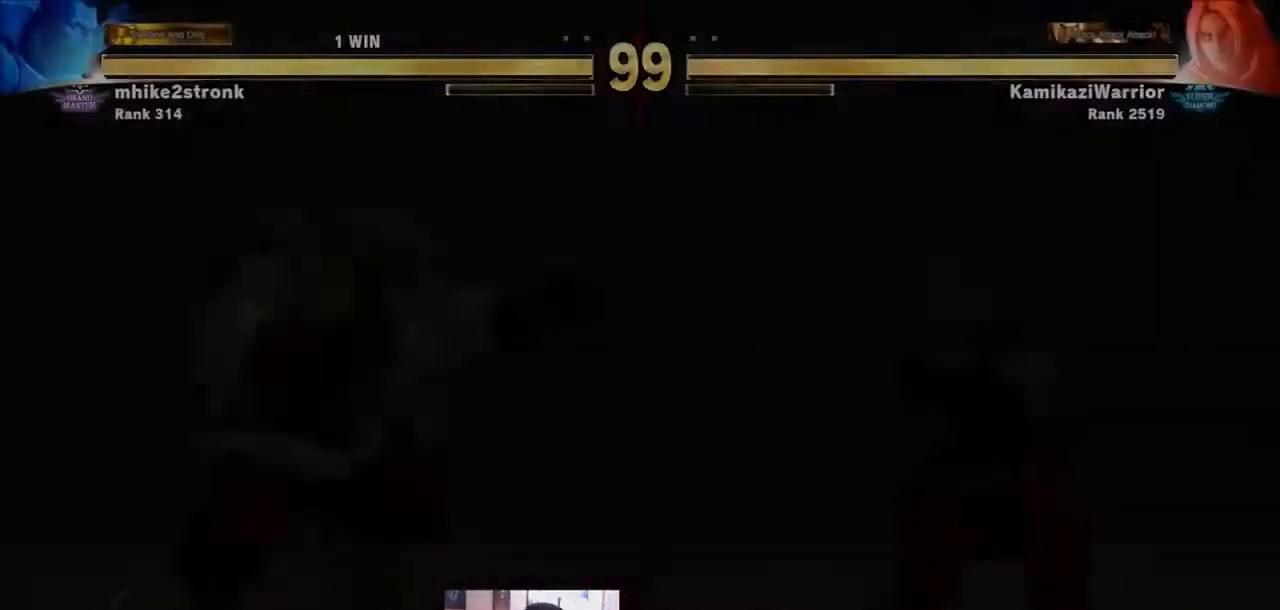
{"buttons": [], "left_stick": "center", "events": [[100, "R1", "down"], [100, "TRIANGLE", "down"], [201, "R1", "up"], [201, "TRIANGLE", "up"], [301, "CIRCLE", "down"], [301, "L2", "down"], [301, "R2", "down"], [334, "L2", "up"], [467, "CIRCLE", "up"], [467, "R2", "up"]]}
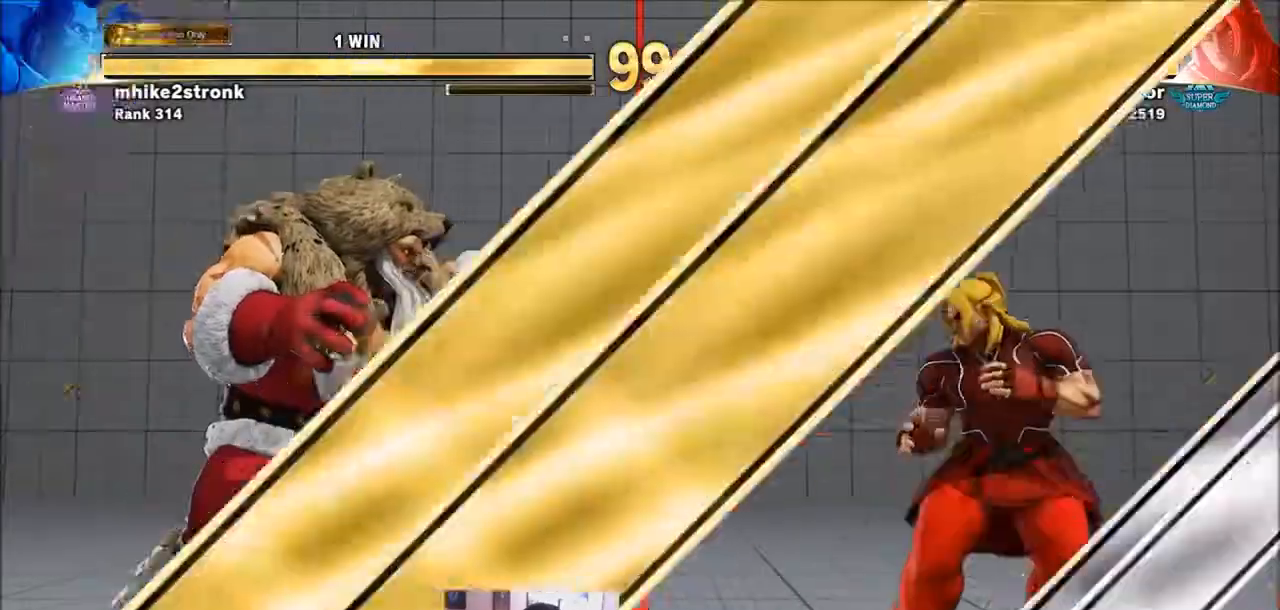
{"buttons": [], "left_stick": "center", "events": [[67, "L2", "down"], [67, "R1", "down"], [67, "TRIANGLE", "down"], [133, "L2", "up"], [133, "TRIANGLE", "up"], [167, "R1", "up"], [233, "left_stick", "left"], [300, "R2", "down"], [333, "CIRCLE", "down"], [333, "CROSS", "down"], [333, "left_stick", "down"], [400, "CIRCLE", "up"], [400, "R2", "up"], [434, "CROSS", "up"], [467, "left_stick", "center"]]}
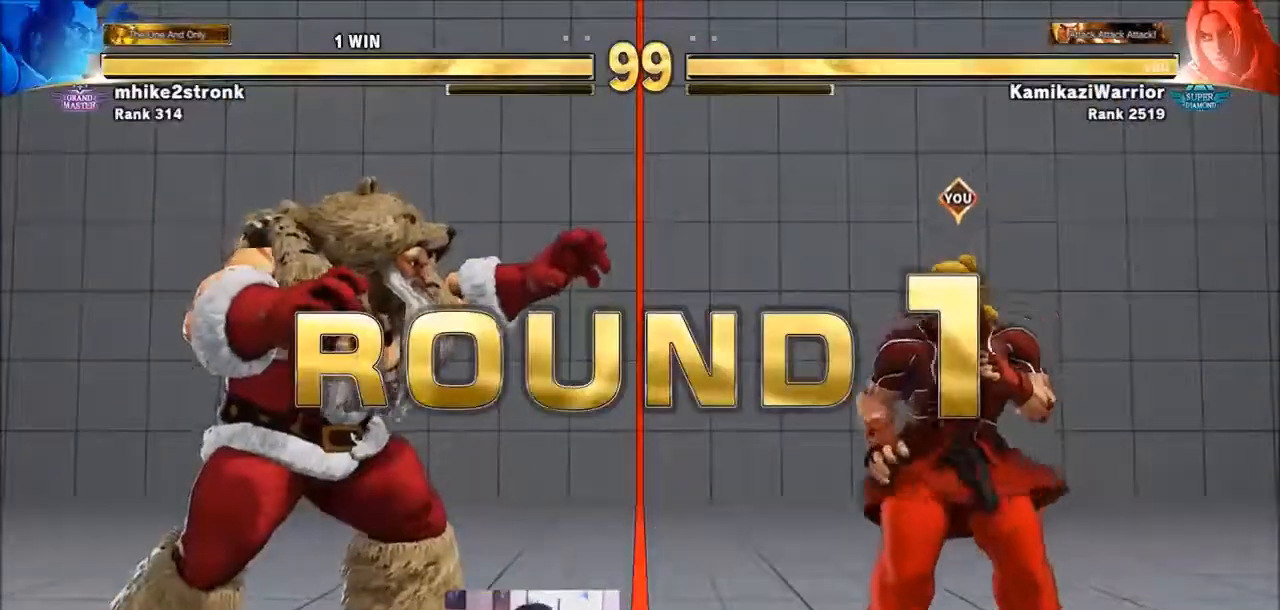
{"buttons": ["TRIANGLE", "R1"], "left_stick": "center", "events": [[34, "R1", "down"], [34, "SQUARE", "down"], [34, "TRIANGLE", "down"], [134, "R1", "up"], [134, "SQUARE", "up"], [134, "TRIANGLE", "up"], [200, "R2", "down"], [234, "CIRCLE", "down"], [234, "CROSS", "down"], [334, "CIRCLE", "up"], [334, "CROSS", "up"], [334, "R2", "up"], [434, "R1", "down"], [434, "TRIANGLE", "down"], [467, "SQUARE", "down"], [501, "SQUARE", "up"]]}
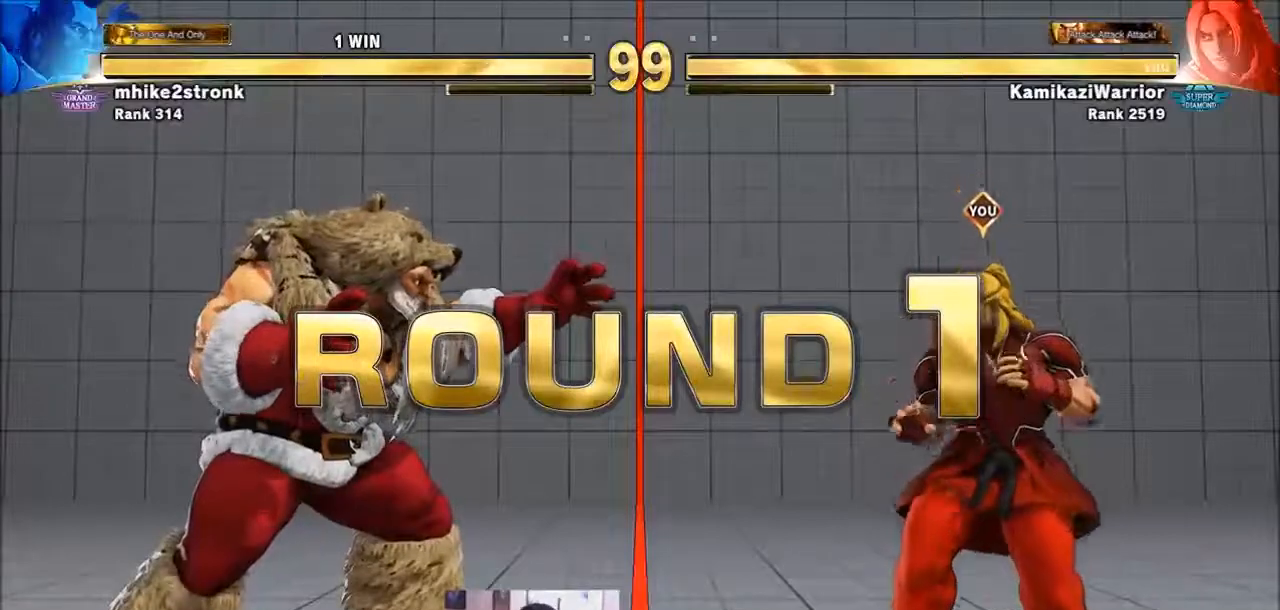
{"buttons": [], "left_stick": "center", "events": [[33, "R1", "up"], [33, "TRIANGLE", "up"], [133, "R2", "down"], [167, "CIRCLE", "down"], [267, "CIRCLE", "up"], [267, "R2", "up"], [400, "L2", "down"], [400, "R1", "down"], [400, "SQUARE", "down"], [400, "TRIANGLE", "down"], [434, "L2", "up"], [500, "R1", "up"], [500, "SQUARE", "up"], [500, "TRIANGLE", "up"]]}
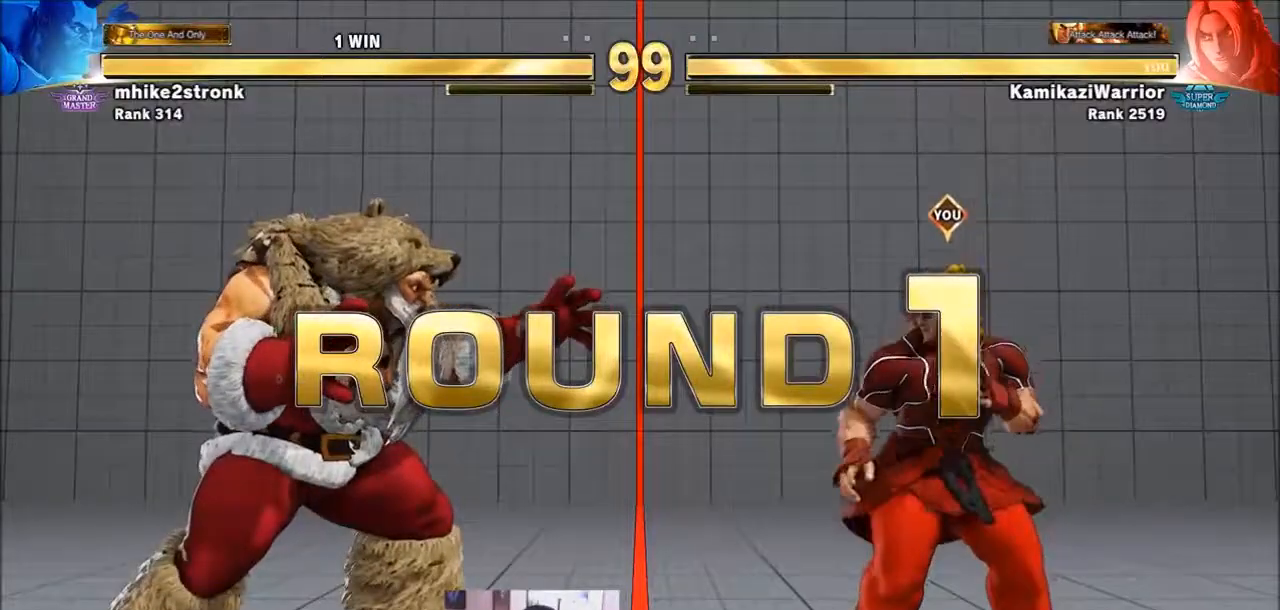
{"buttons": ["CIRCLE", "R2"], "left_stick": "center", "events": [[67, "R2", "down"], [100, "CIRCLE", "down"], [201, "CIRCLE", "up"], [201, "R2", "up"], [301, "R1", "down"], [301, "SQUARE", "down"], [301, "TRIANGLE", "down"], [367, "R1", "up"], [367, "TRIANGLE", "up"], [401, "SQUARE", "up"], [467, "R2", "down"], [501, "CIRCLE", "down"]]}
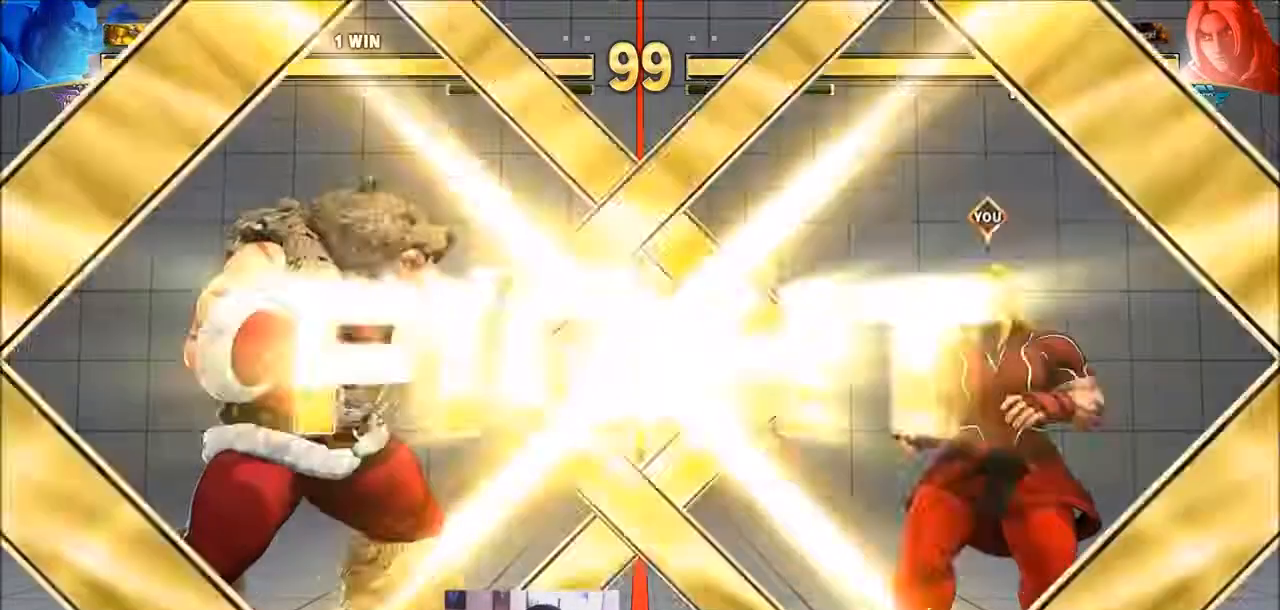
{"buttons": [], "left_stick": "center", "events": [[33, "CROSS", "down"], [100, "CIRCLE", "up"], [100, "CROSS", "up"], [100, "R2", "up"], [167, "R1", "down"], [167, "TRIANGLE", "down"], [200, "SQUARE", "down"], [233, "R1", "up"], [267, "SQUARE", "up"], [267, "TRIANGLE", "up"], [333, "R2", "down"], [367, "CIRCLE", "down"], [400, "CROSS", "down"], [467, "CIRCLE", "up"], [467, "CROSS", "up"], [467, "R2", "up"]]}
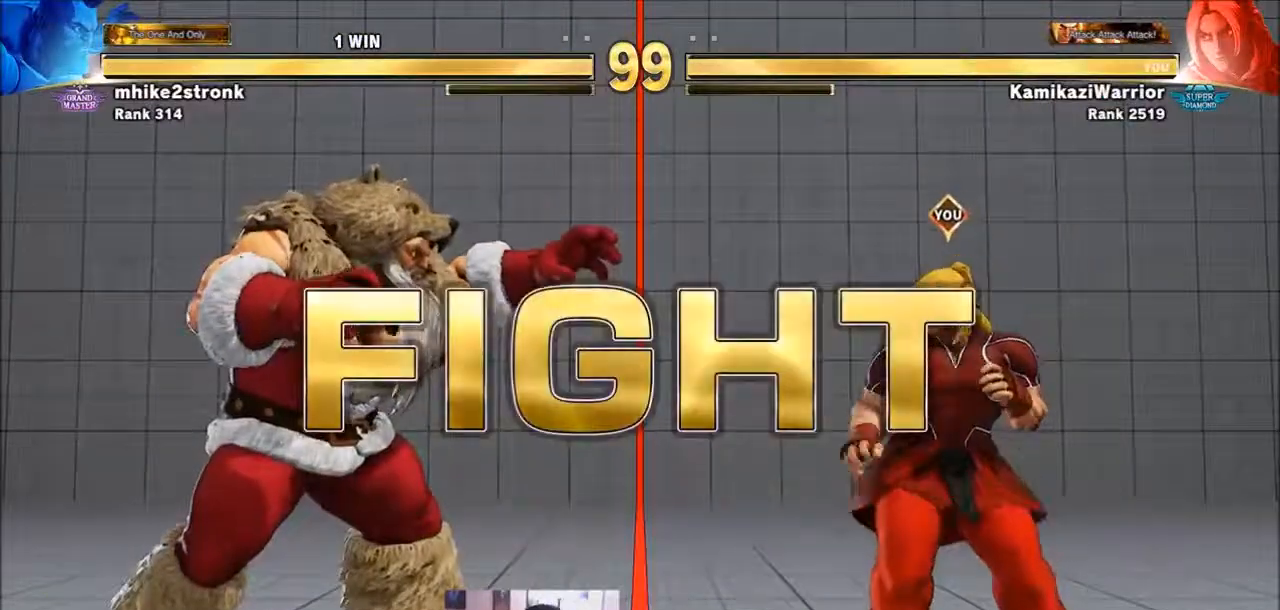
{"buttons": [], "left_stick": "down-right", "events": [[167, "left_stick", "left"], [467, "left_stick", "down-right"]]}
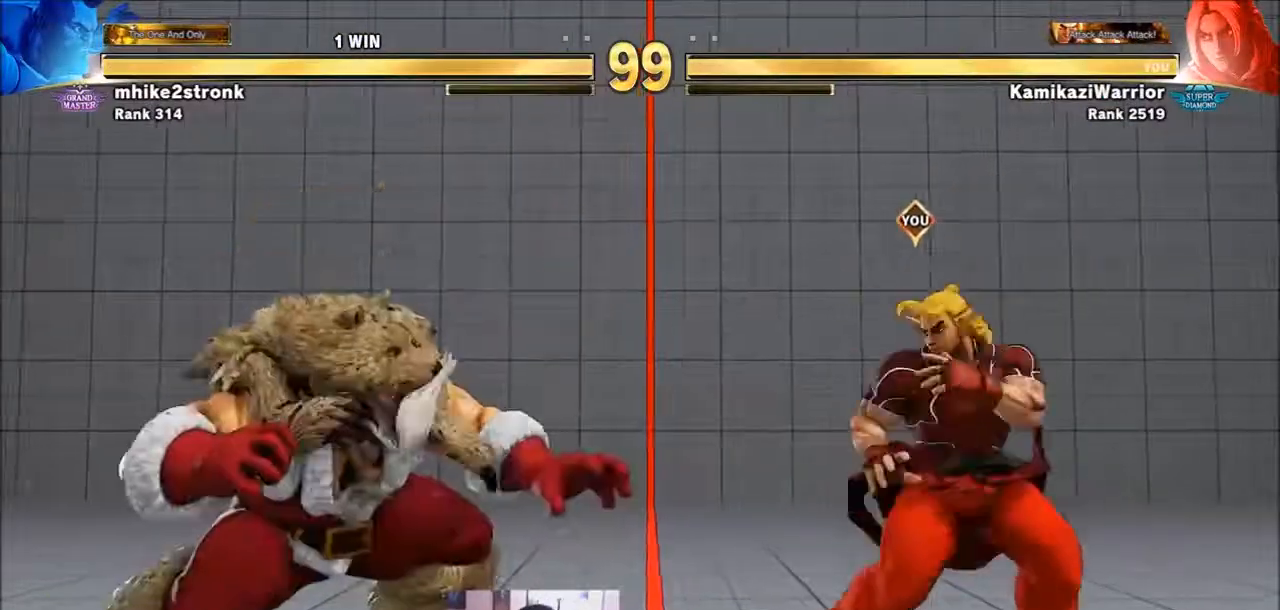
{"buttons": ["TRIANGLE"], "left_stick": "left", "events": [[200, "left_stick", "left"], [467, "TRIANGLE", "down"]]}
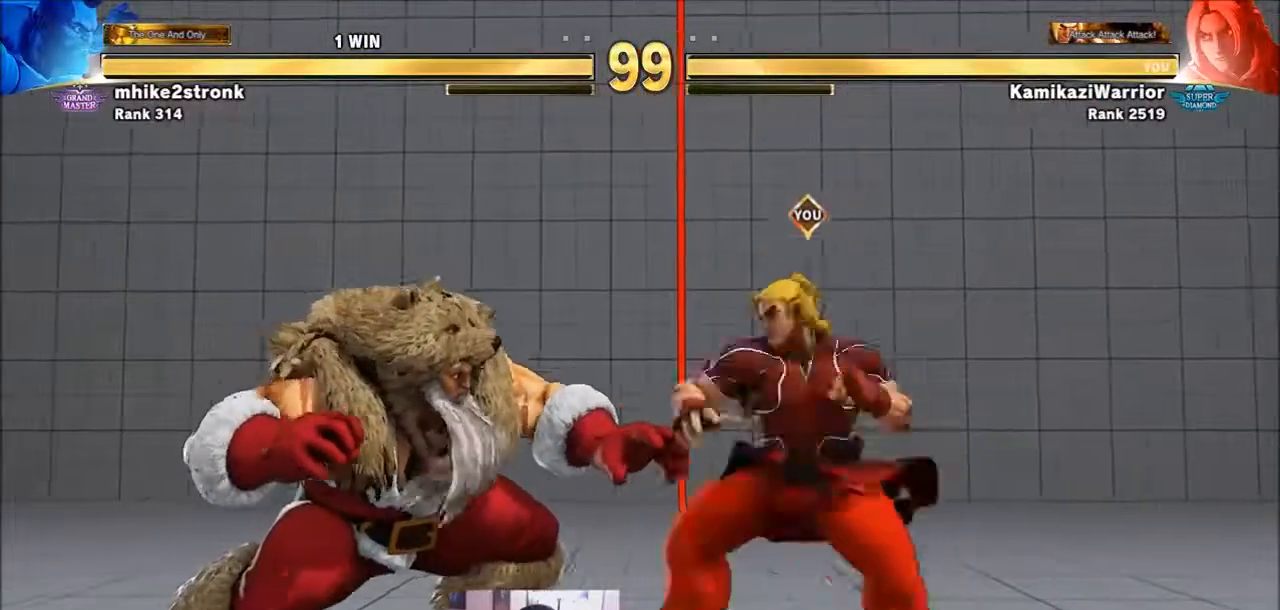
{"buttons": [], "left_stick": "right", "events": [[34, "left_stick", "center"], [301, "TRIANGLE", "up"], [301, "left_stick", "right"]]}
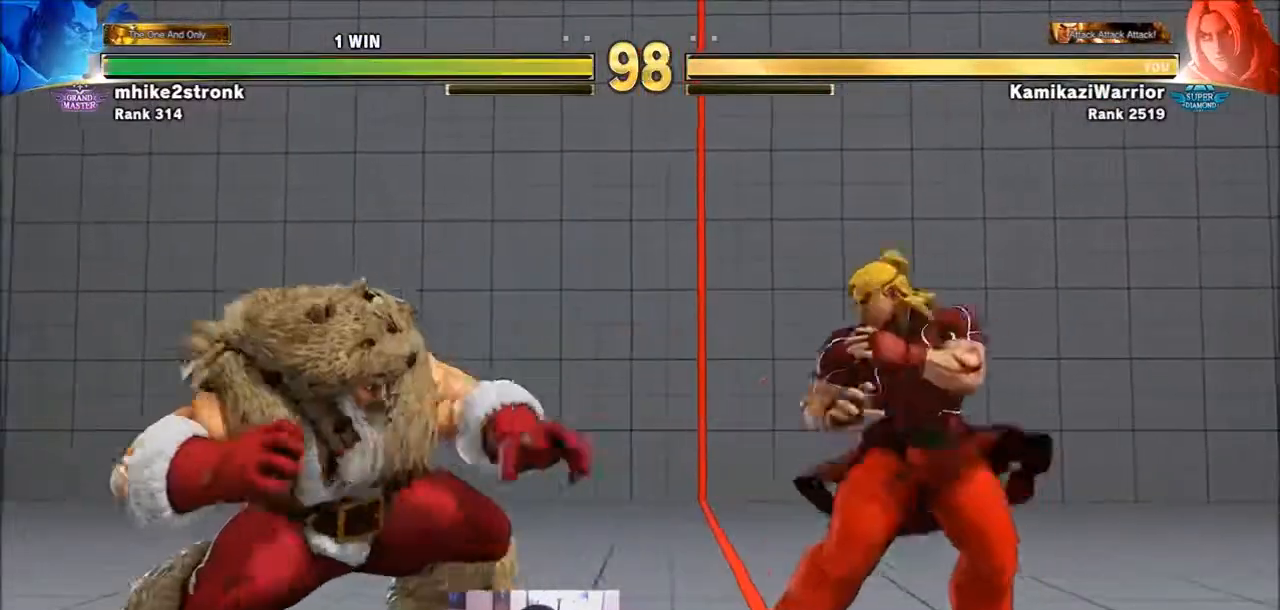
{"buttons": ["R2"], "left_stick": "down-right", "events": [[33, "left_stick", "down-right"], [200, "left_stick", "left"], [367, "left_stick", "down-right"], [467, "R2", "down"]]}
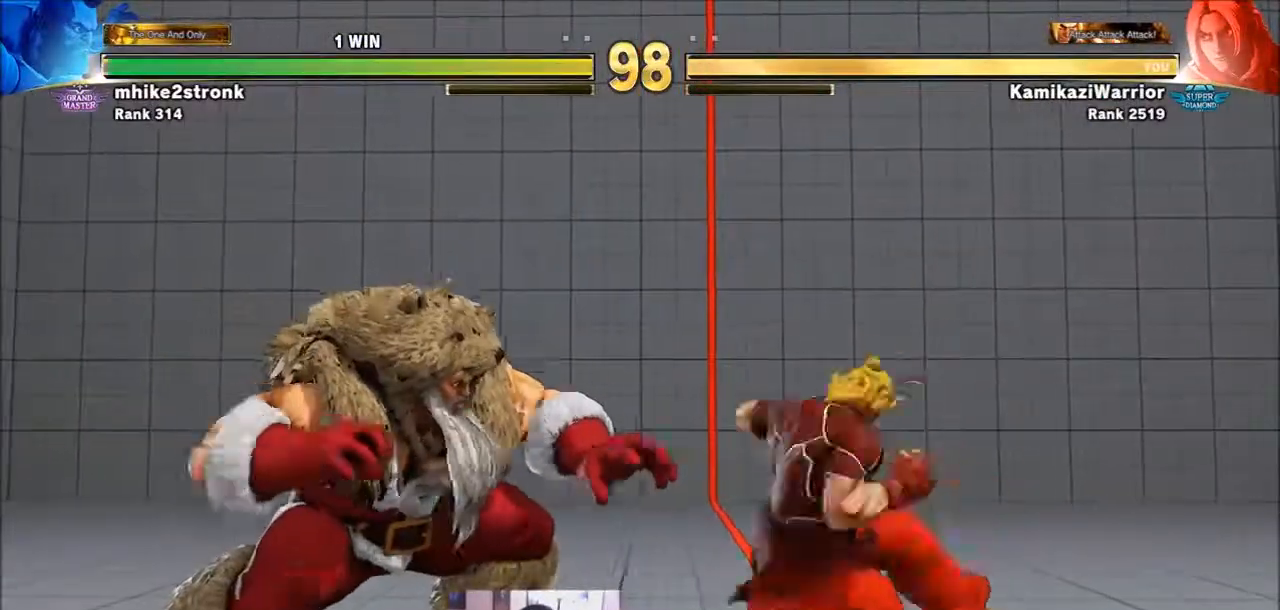
{"buttons": [], "left_stick": "right", "events": [[401, "R2", "up"], [434, "left_stick", "right"]]}